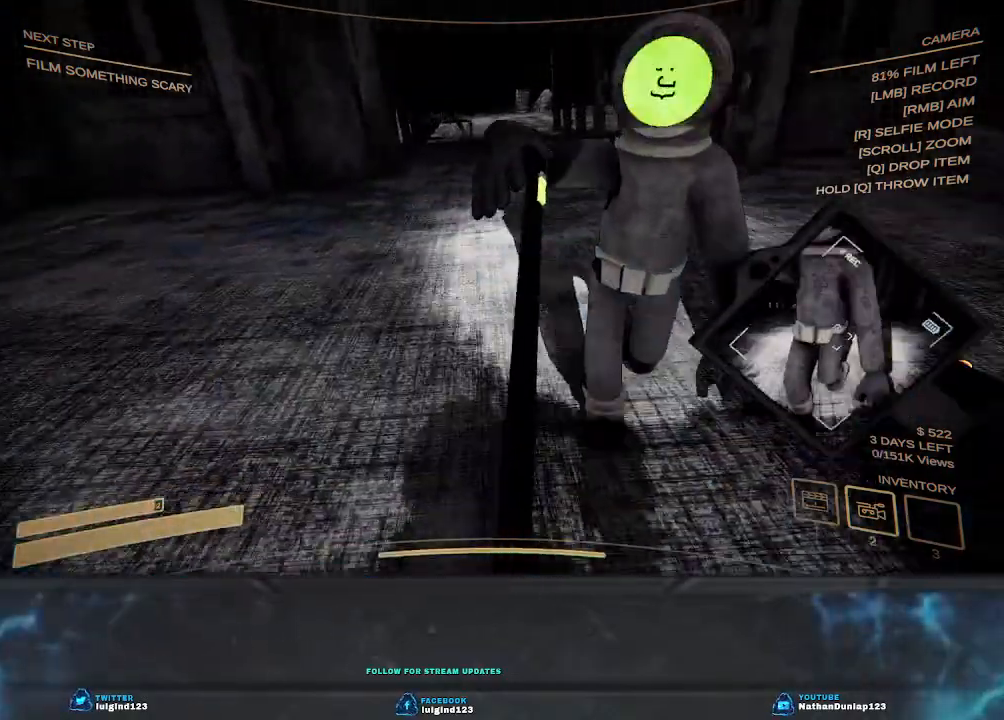
Gameplay with keyboard; each line is a JSON object with the keys held at the frame after it. "events" lists presses ("down") and releases ("up") of "a", "ctrl", "d", "e", "f", "q", "r", "s", "shift", "space", "tab" and "w" between this image and that frame as [ms after this image, input, new state], when the widget could be followed in between. No other keys are recorded. Mouse input is not recorded.
{"keys": ["s"], "events": [[100, "s", "down"], [300, "d", "down"], [500, "d", "up"]]}
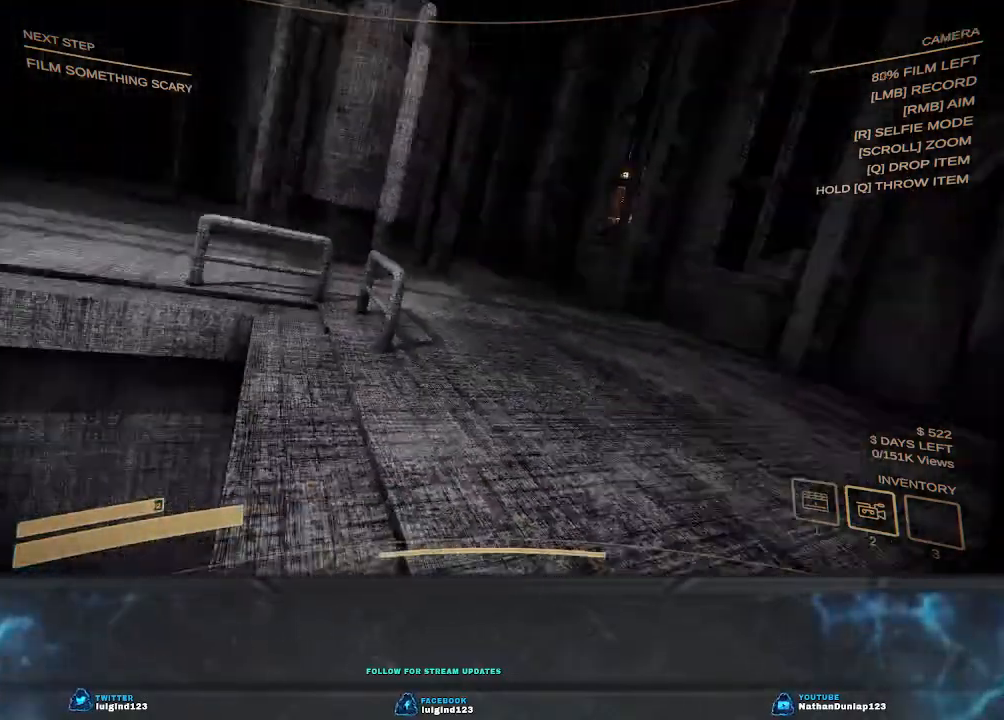
{"keys": [], "events": [[67, "a", "down"], [267, "s", "up"], [433, "a", "up"]]}
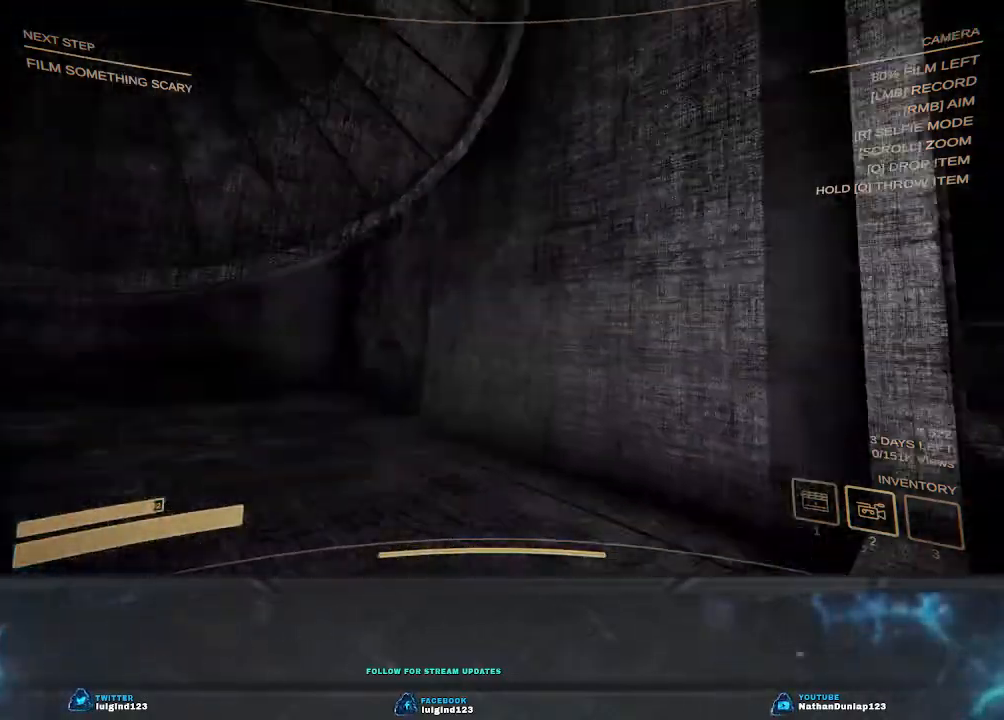
{"keys": [], "events": []}
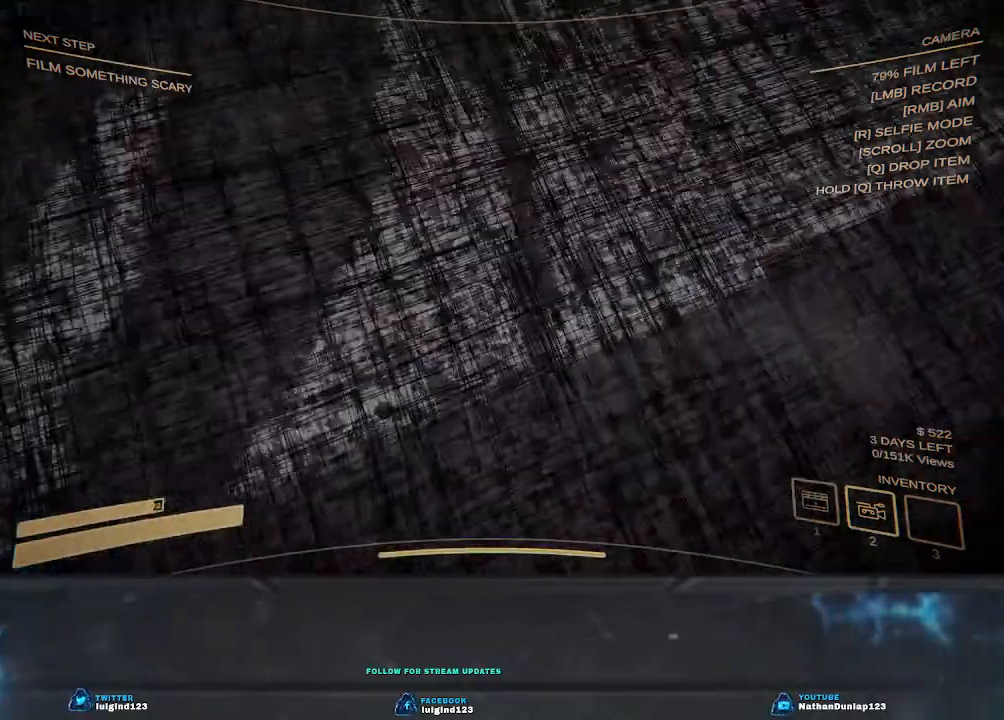
{"keys": [], "events": [[67, "w", "down"], [200, "w", "up"]]}
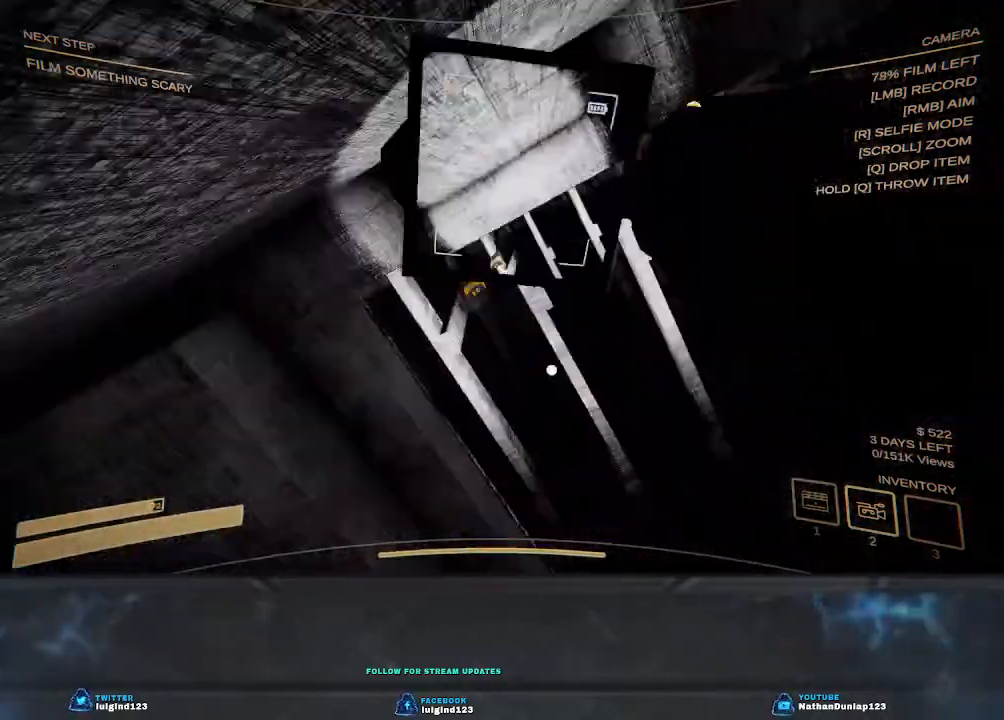
{"keys": [], "events": []}
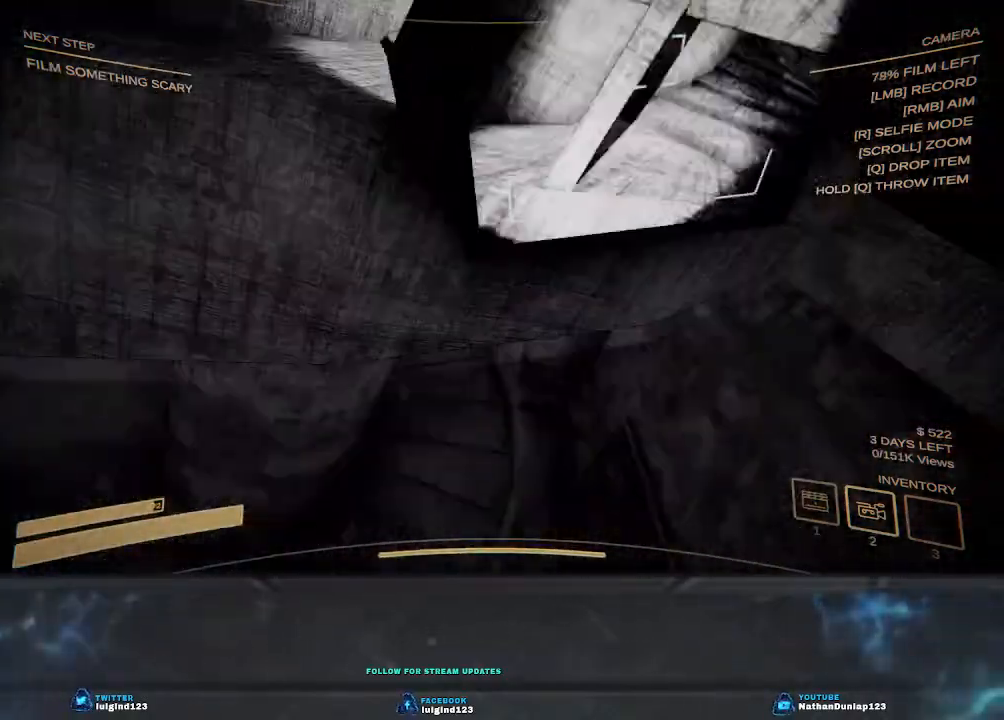
{"keys": [], "events": []}
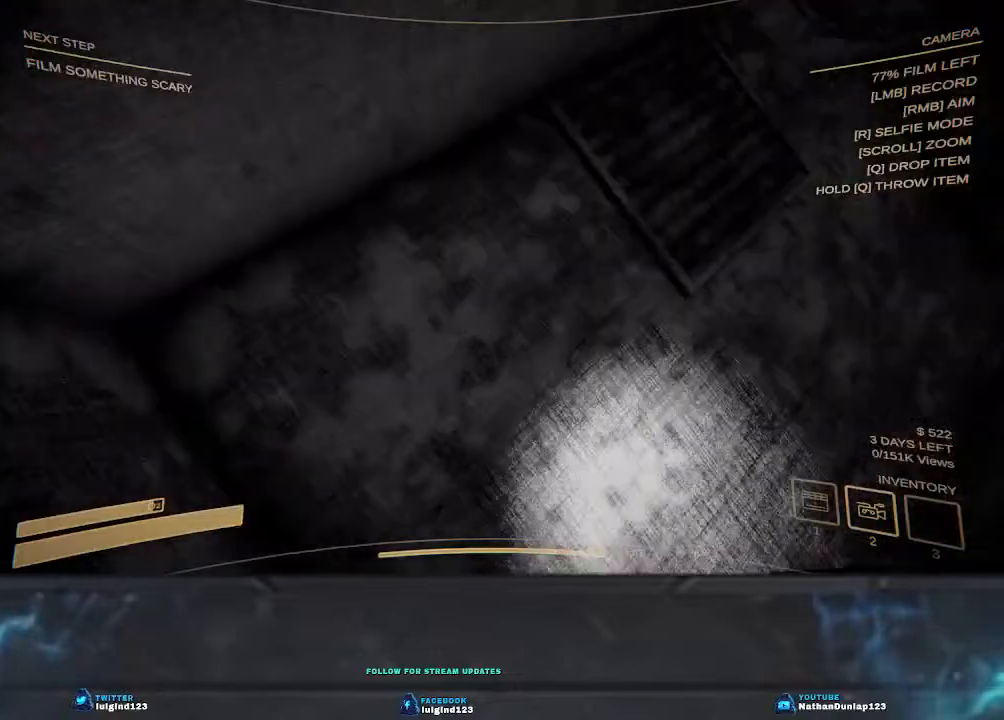
{"keys": [], "events": []}
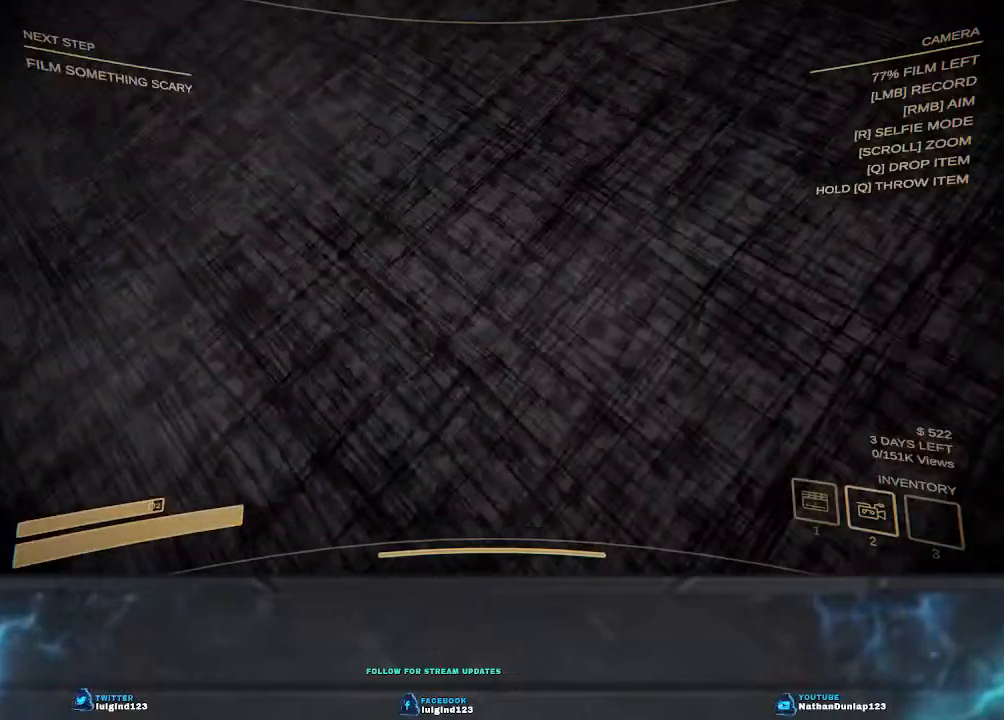
{"keys": [], "events": []}
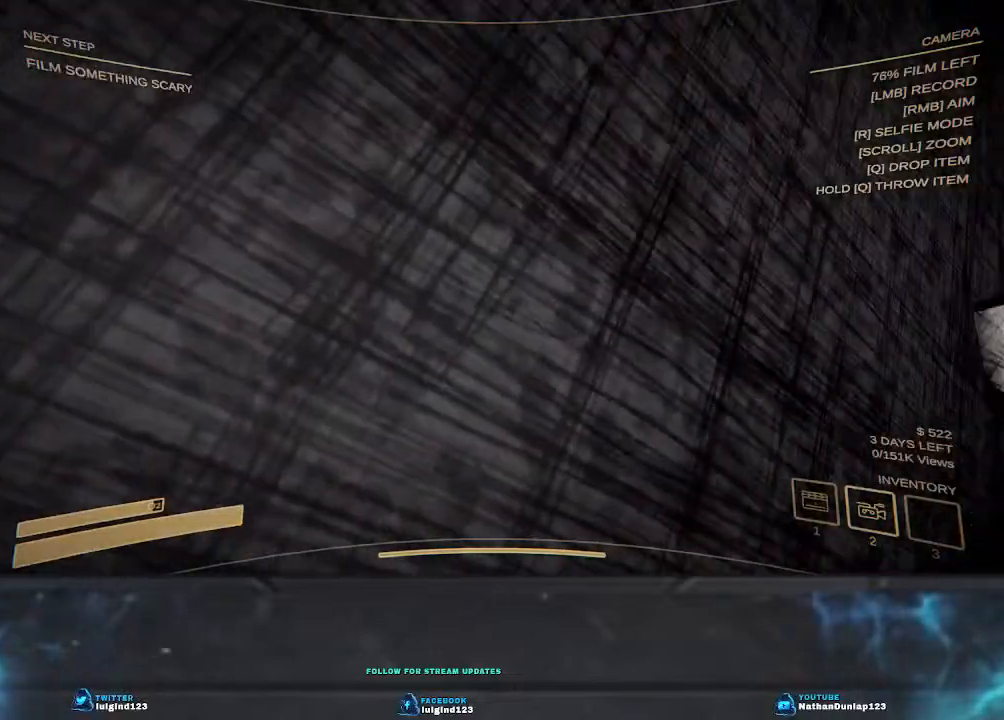
{"keys": [], "events": []}
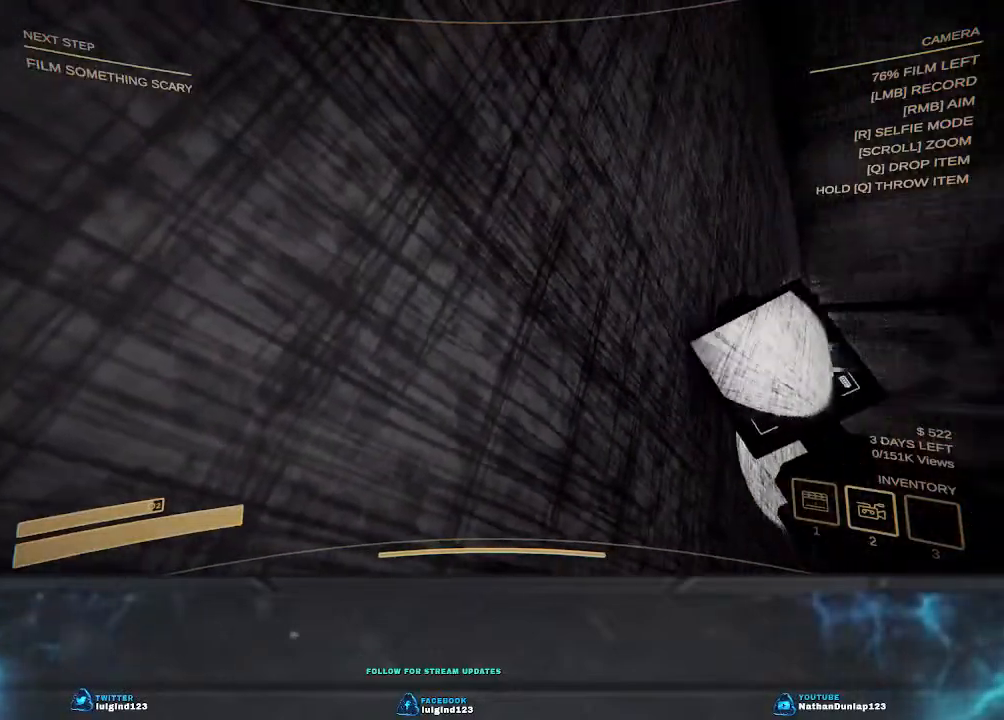
{"keys": [], "events": []}
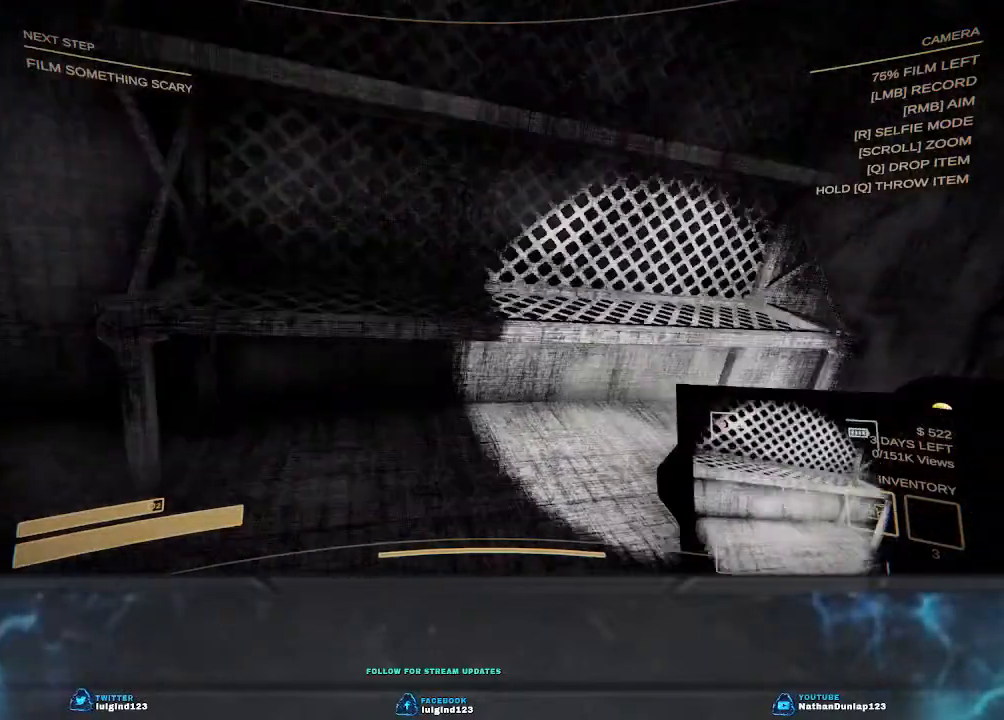
{"keys": ["d"], "events": [[400, "d", "down"]]}
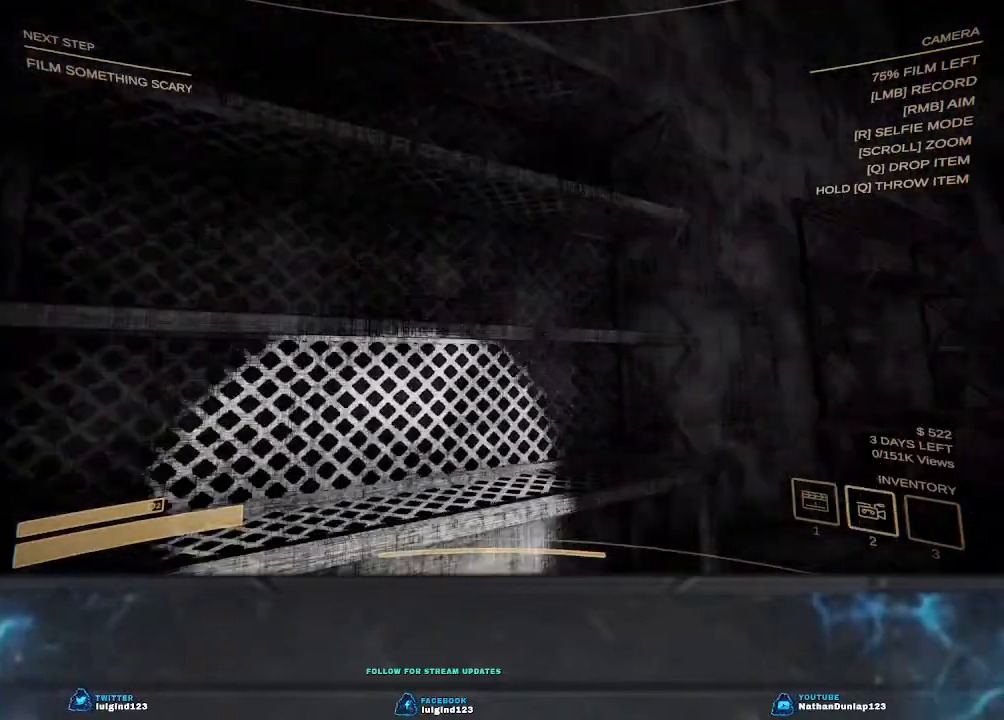
{"keys": ["a"], "events": [[133, "s", "down"], [367, "s", "up"], [433, "a", "down"], [433, "d", "up"], [467, "s", "down"], [500, "s", "up"]]}
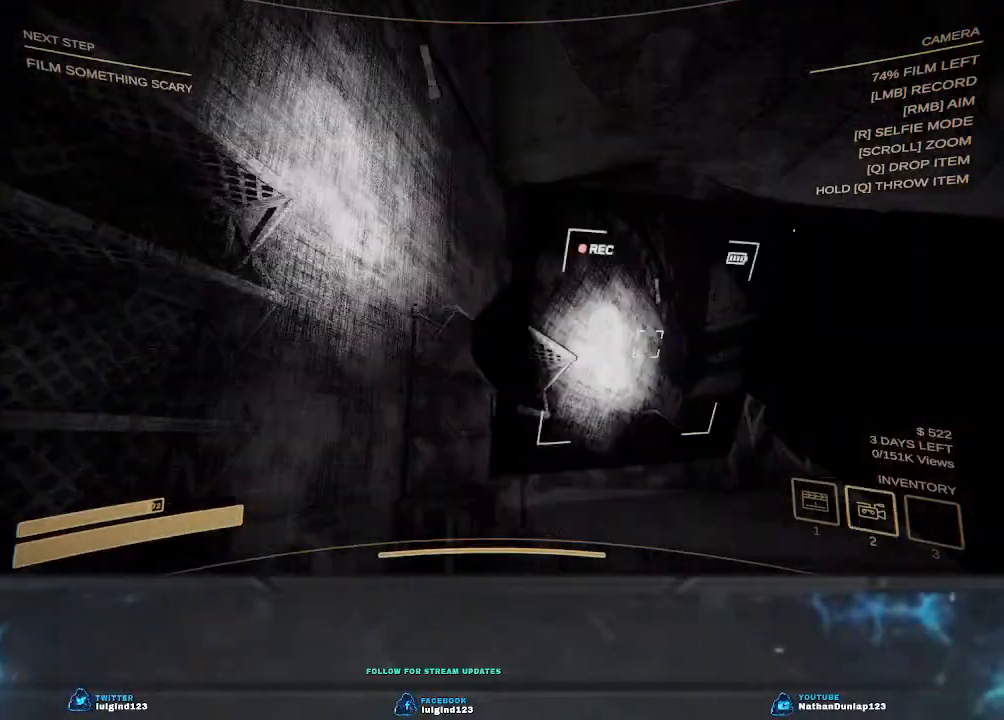
{"keys": ["a", "shift", "w"], "events": [[133, "w", "down"], [167, "shift", "down"], [200, "shift", "up"], [200, "w", "up"], [333, "w", "down"], [433, "shift", "down"]]}
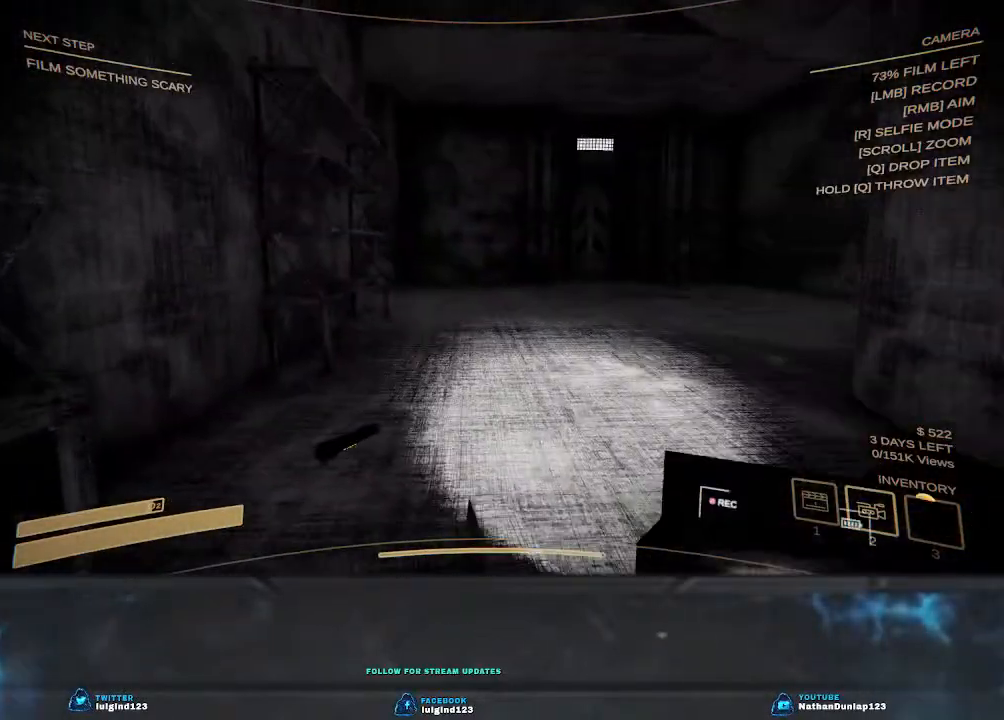
{"keys": ["a", "shift", "w"], "events": [[100, "a", "up"], [467, "a", "down"]]}
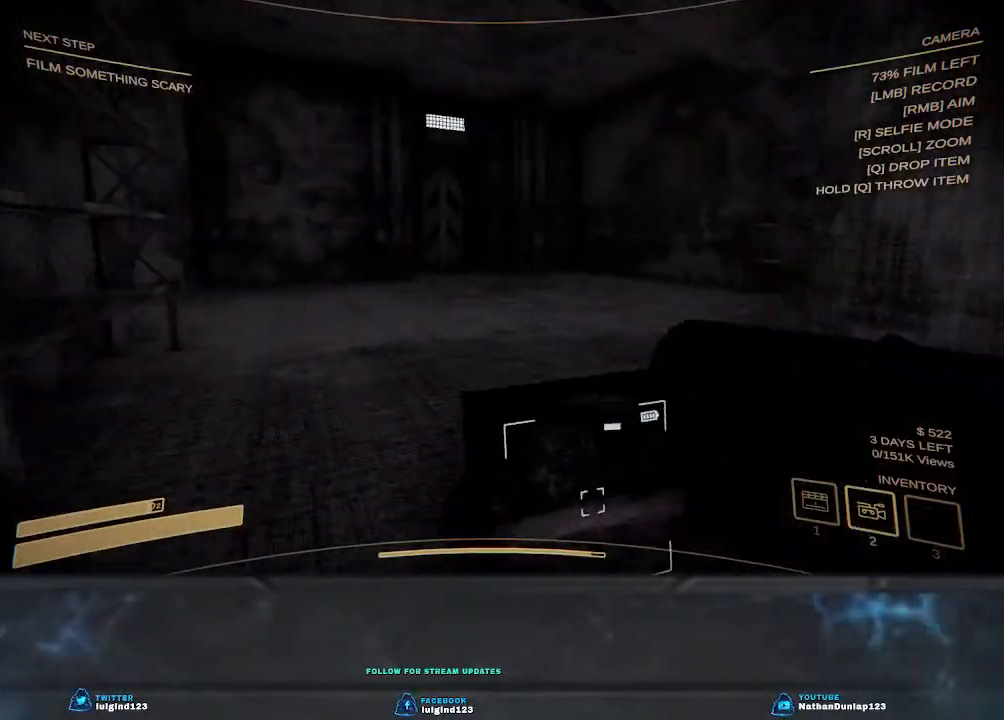
{"keys": ["a", "shift"], "events": [[233, "w", "up"]]}
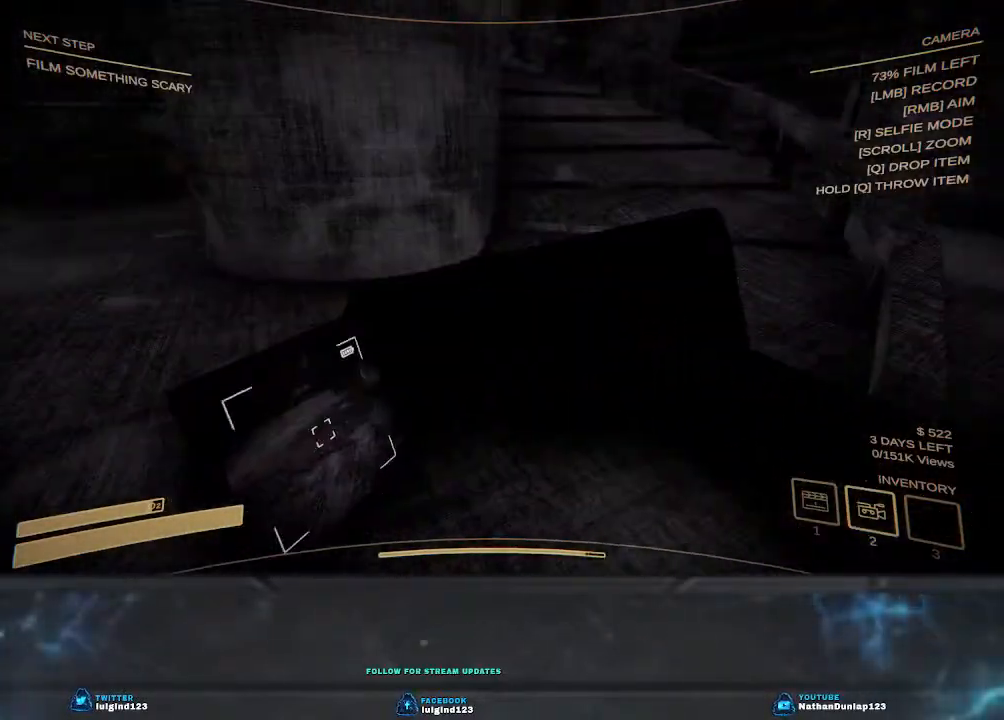
{"keys": ["shift", "w"], "events": [[367, "w", "down"], [500, "a", "up"]]}
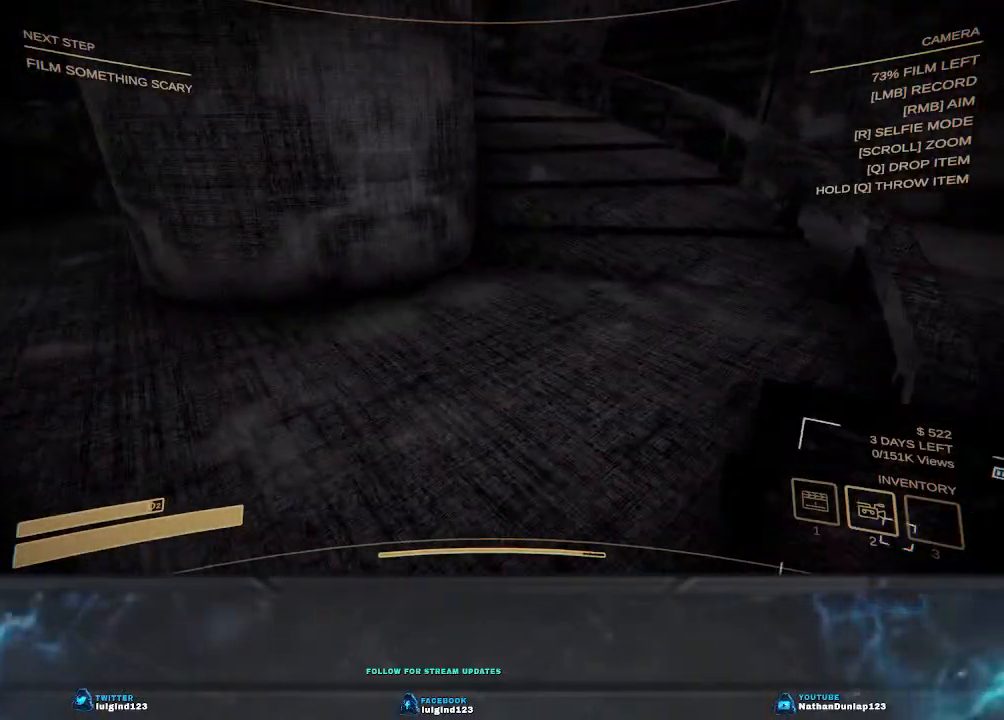
{"keys": ["d", "shift"], "events": [[167, "d", "down"], [500, "w", "up"]]}
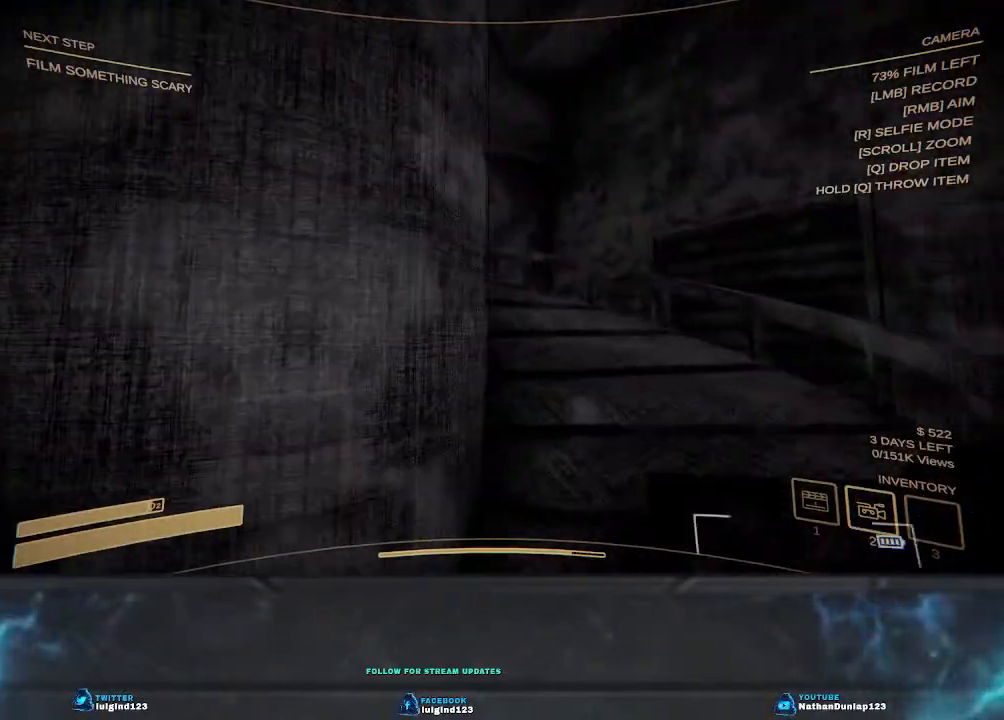
{"keys": ["d", "shift", "w"], "events": [[167, "w", "down"]]}
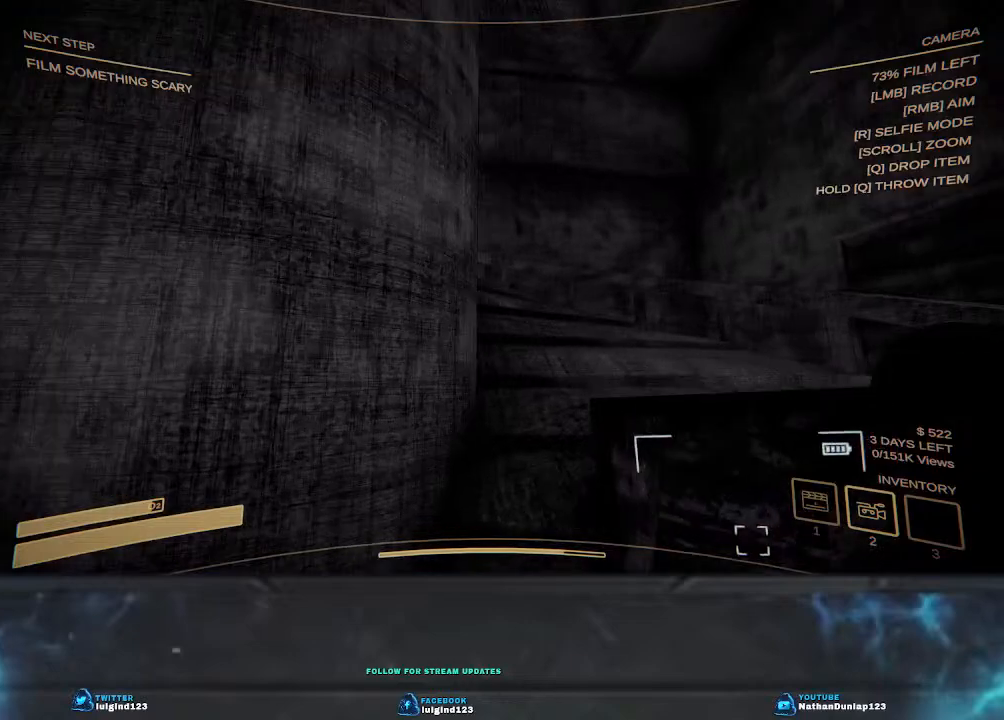
{"keys": ["d", "shift", "w"], "events": []}
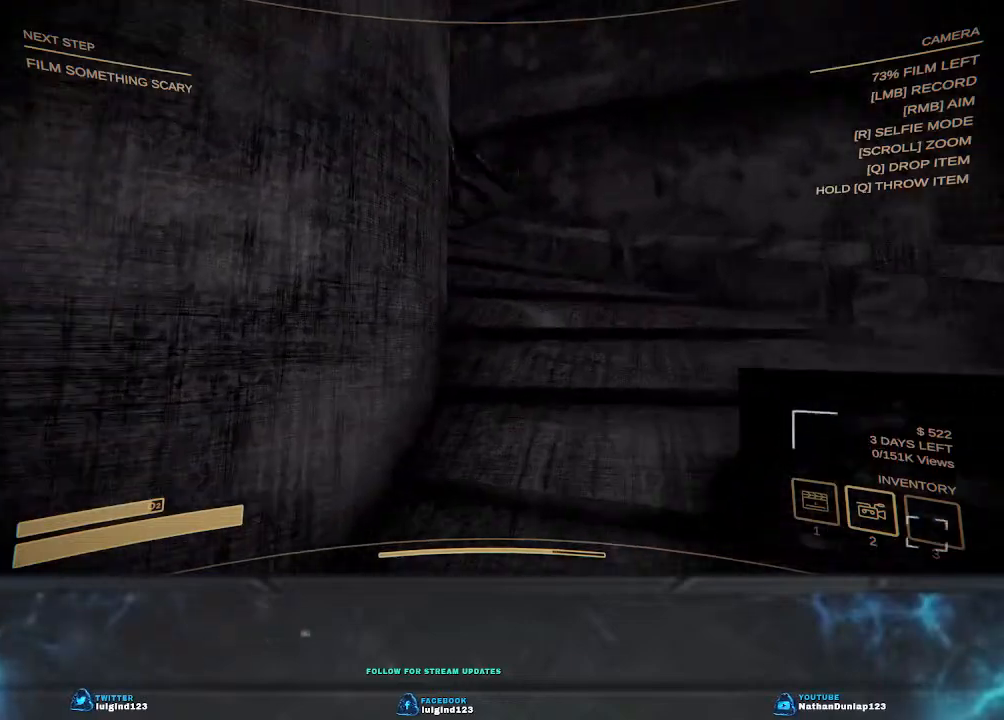
{"keys": ["a", "shift"], "events": [[233, "w", "up"], [267, "d", "up"], [300, "a", "down"]]}
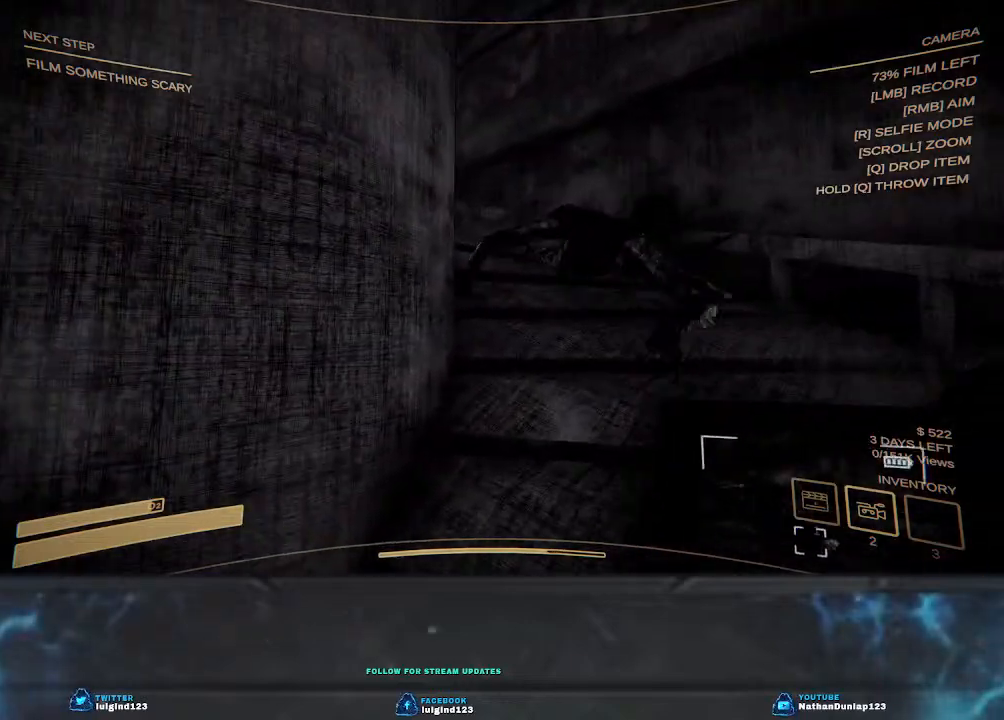
{"keys": ["a", "shift", "w"], "events": [[233, "s", "down"], [333, "s", "up"], [500, "w", "down"]]}
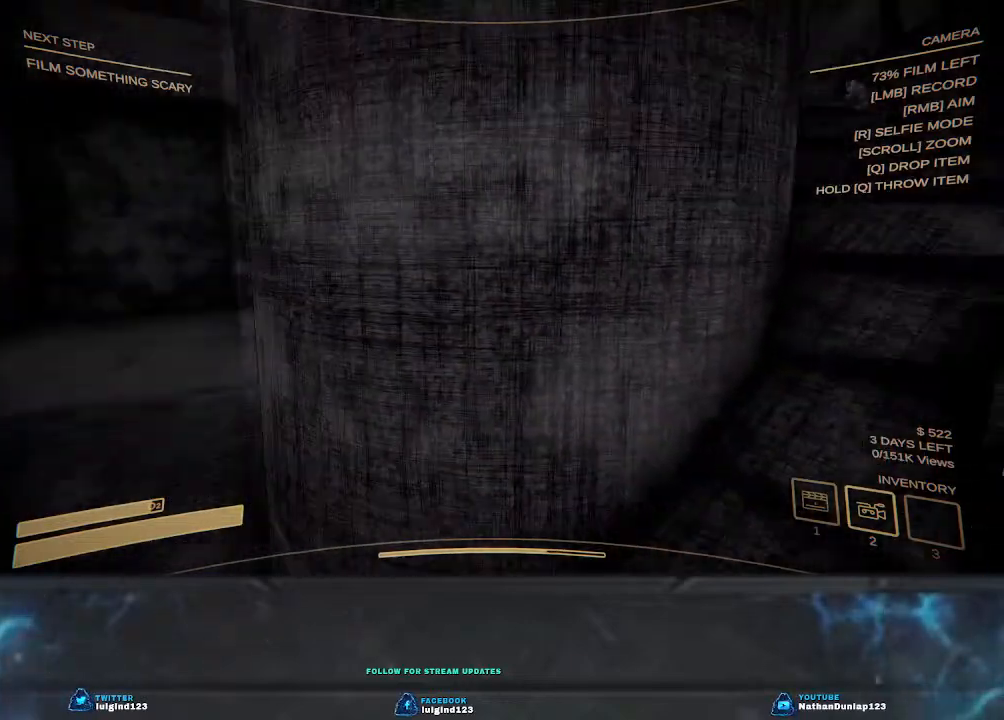
{"keys": ["a", "shift", "w"], "events": []}
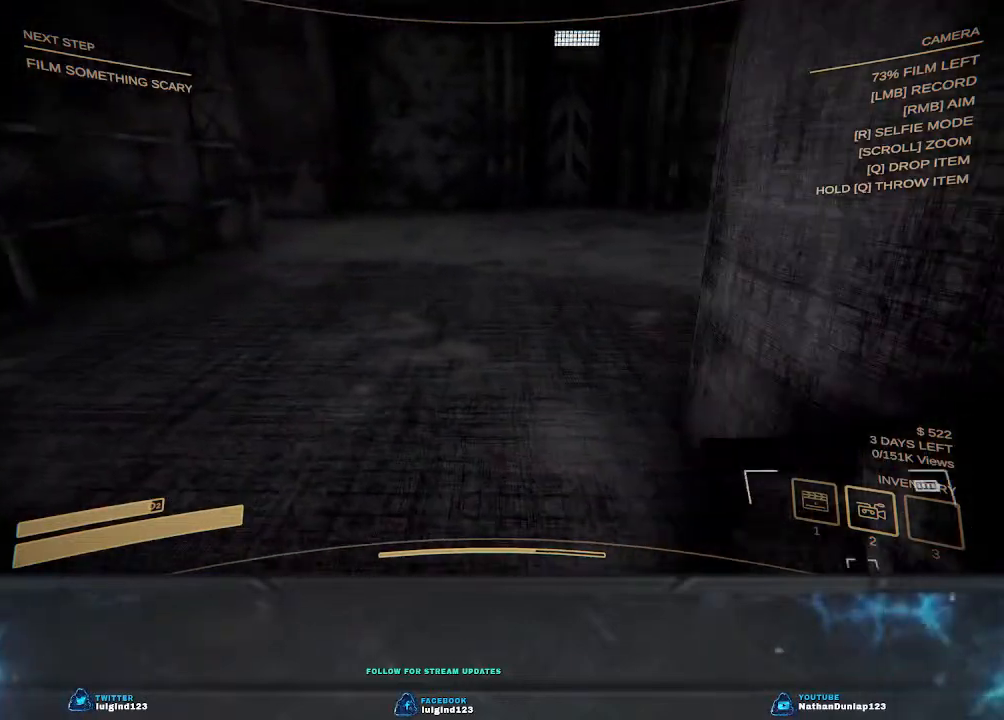
{"keys": ["shift", "w"], "events": [[333, "a", "up"]]}
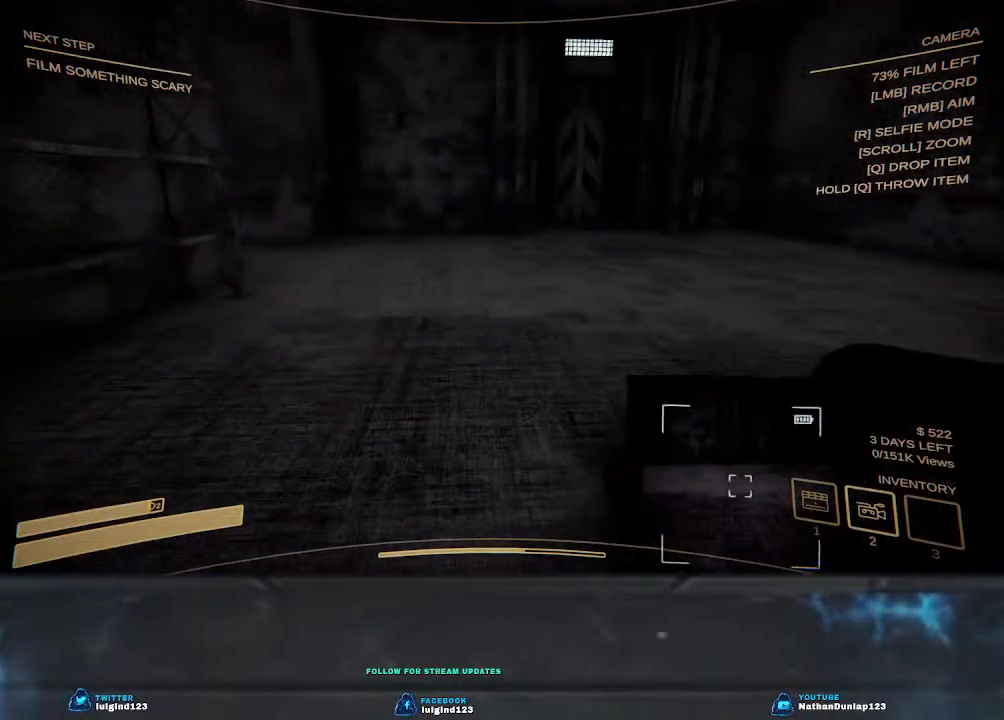
{"keys": ["a", "shift"], "events": [[167, "a", "down"], [433, "w", "up"]]}
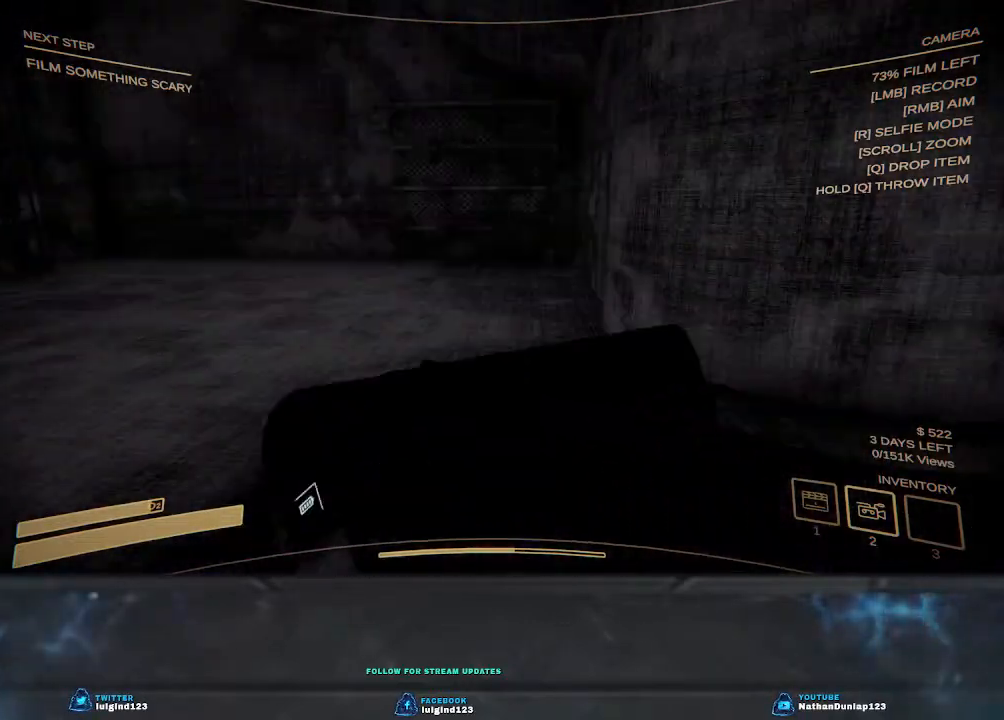
{"keys": ["a", "s", "shift"], "events": [[100, "s", "down"]]}
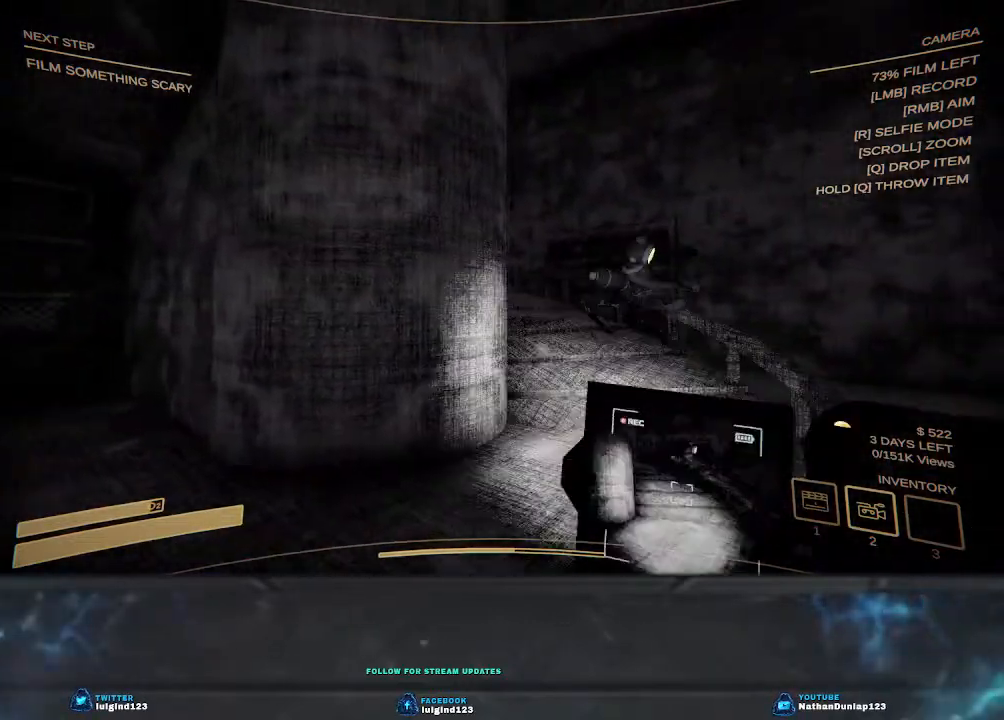
{"keys": ["a", "s", "shift"], "events": []}
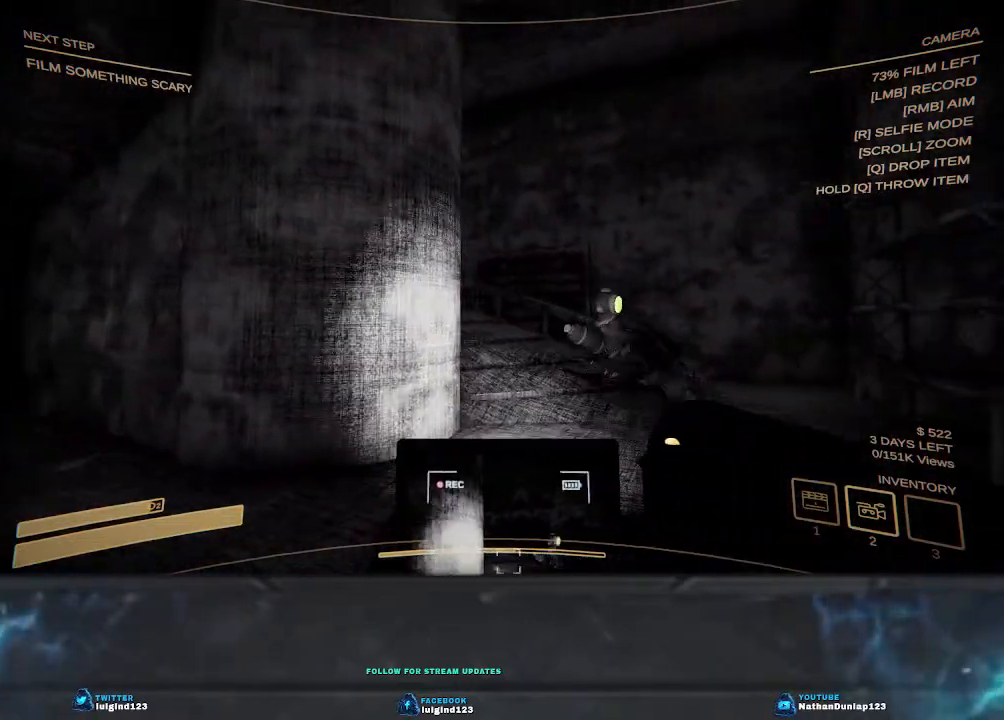
{"keys": ["s", "shift"], "events": [[33, "a", "up"]]}
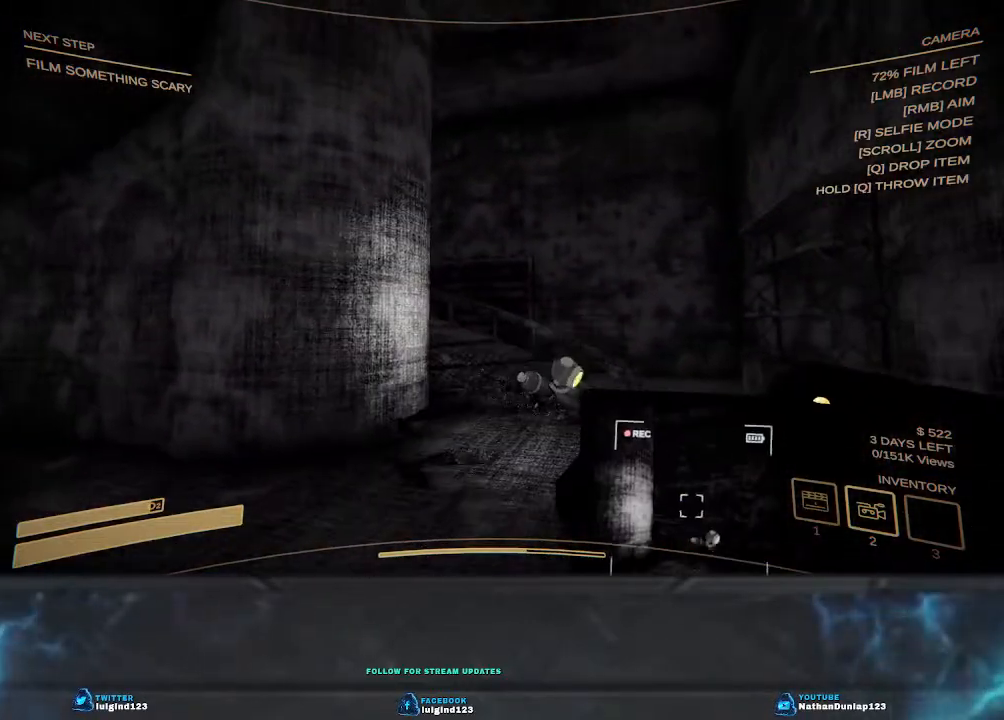
{"keys": ["a", "s", "shift"], "events": [[367, "a", "down"]]}
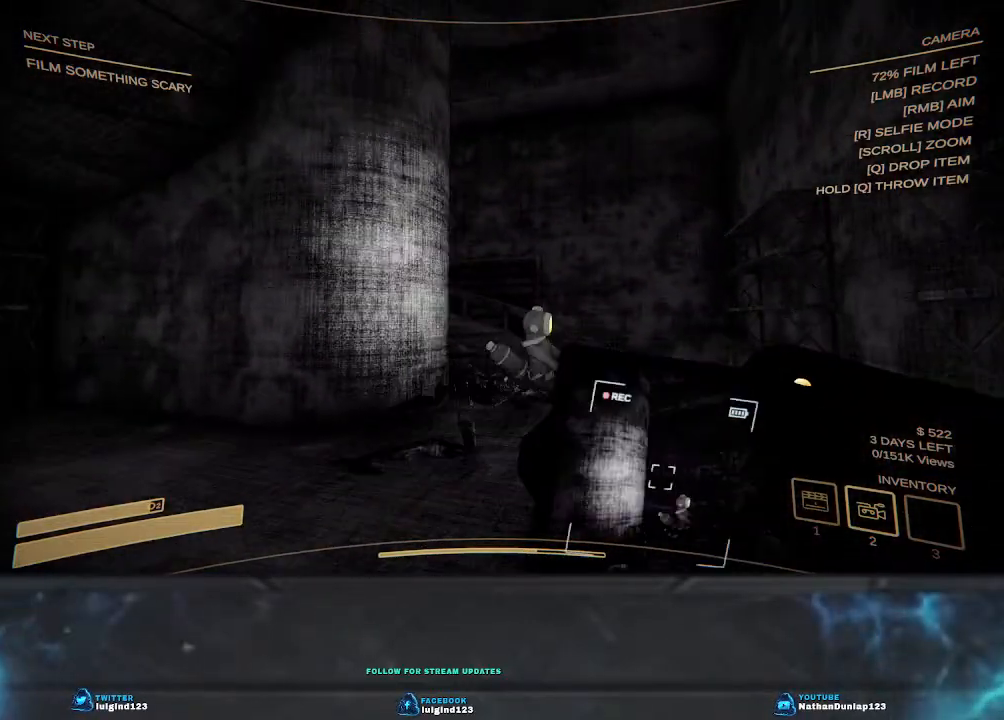
{"keys": ["s", "shift"], "events": [[67, "a", "up"], [333, "a", "down"], [500, "a", "up"]]}
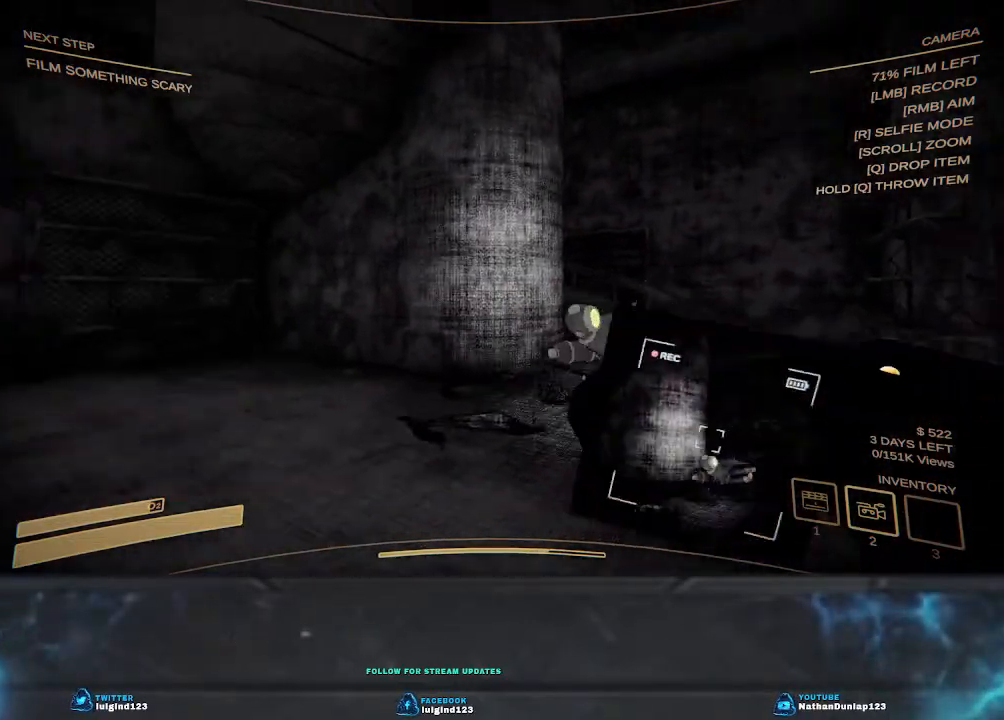
{"keys": ["d", "shift"], "events": [[67, "d", "down"], [400, "s", "up"]]}